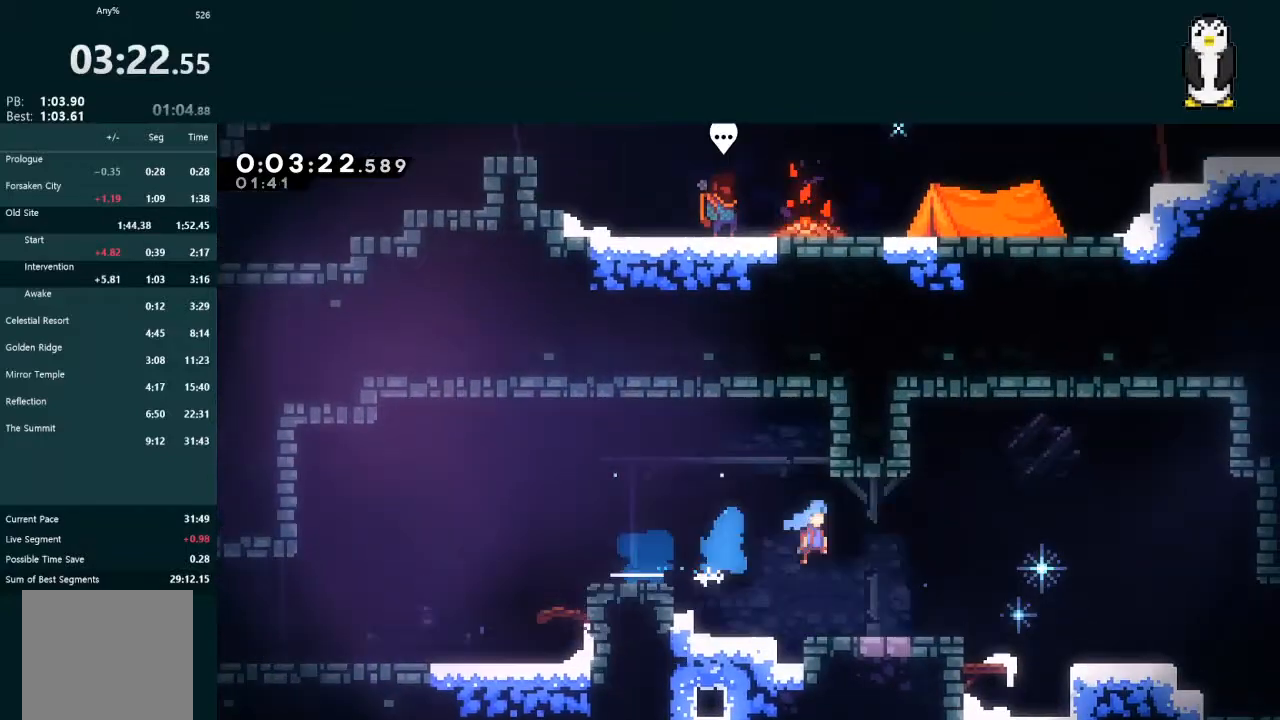
Gameplay with a controller (Xbox layout); each line is a JSON object with the inputs held at the frame after it. "events" lists button and stick changes between this image and that frame as [ms after this image, input, new state], when the widget could be followed in between. Not read: L3.
{"buttons": ["A", "L2", "DPAD_DOWN", "DPAD_RIGHT"], "left_stick": "center", "right_stick": "center", "events": [[67, "A", "up"], [400, "X", "down"], [500, "A", "down"], [500, "X", "up"]]}
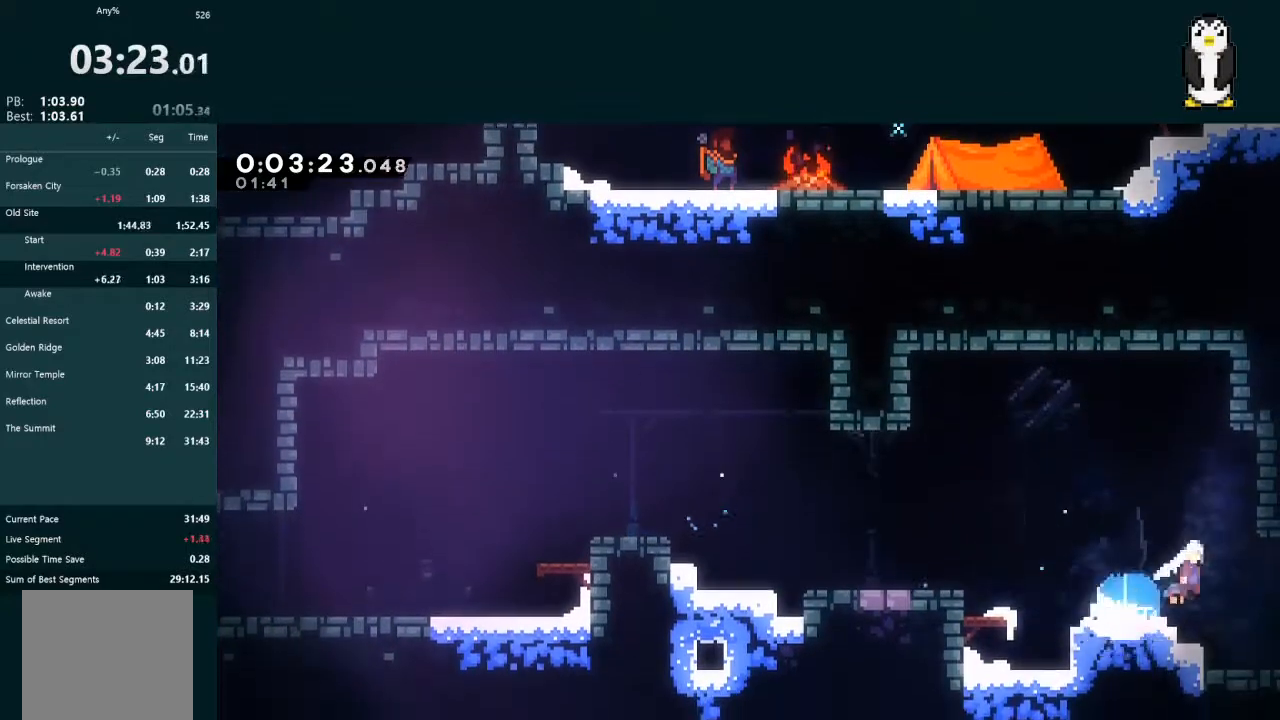
{"buttons": ["L2", "DPAD_DOWN", "DPAD_RIGHT"], "left_stick": "center", "right_stick": "center", "events": [[67, "A", "up"], [233, "DPAD_DOWN", "up"], [233, "DPAD_RIGHT", "up"], [300, "DPAD_RIGHT", "down"], [333, "DPAD_DOWN", "down"]]}
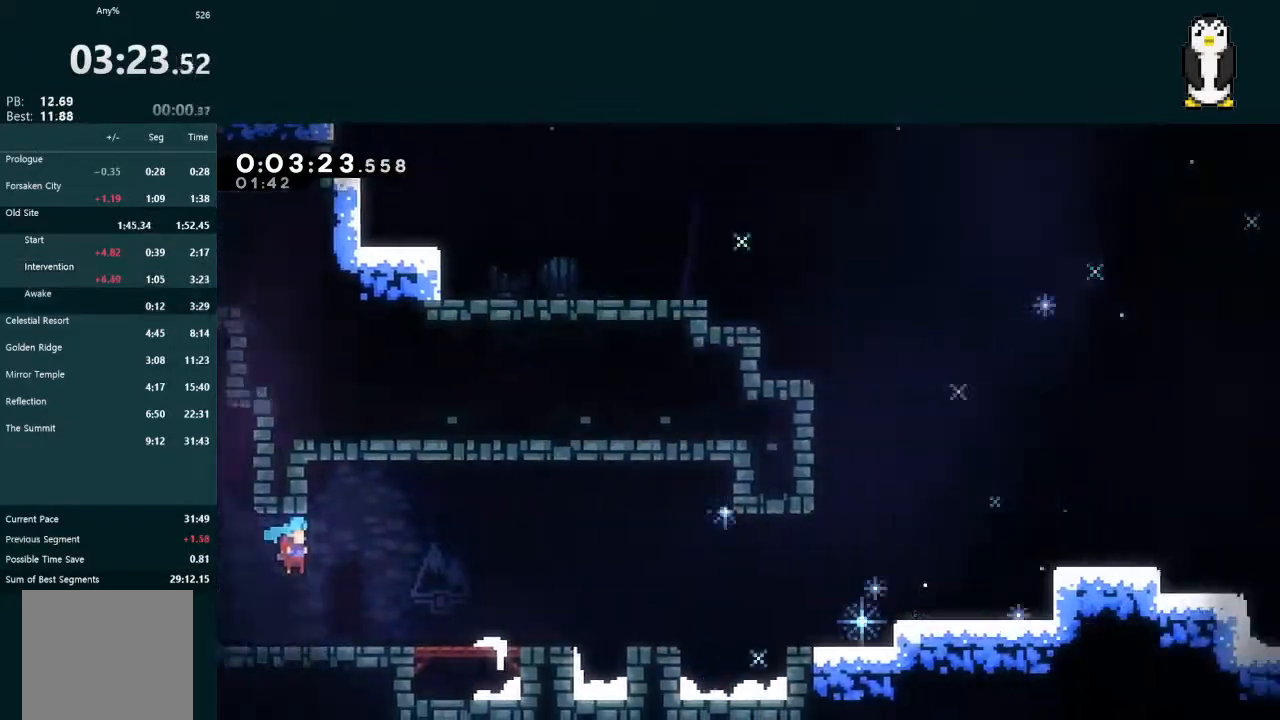
{"buttons": ["L2", "DPAD_DOWN", "DPAD_RIGHT"], "left_stick": "center", "right_stick": "center", "events": [[400, "X", "down"], [500, "X", "up"]]}
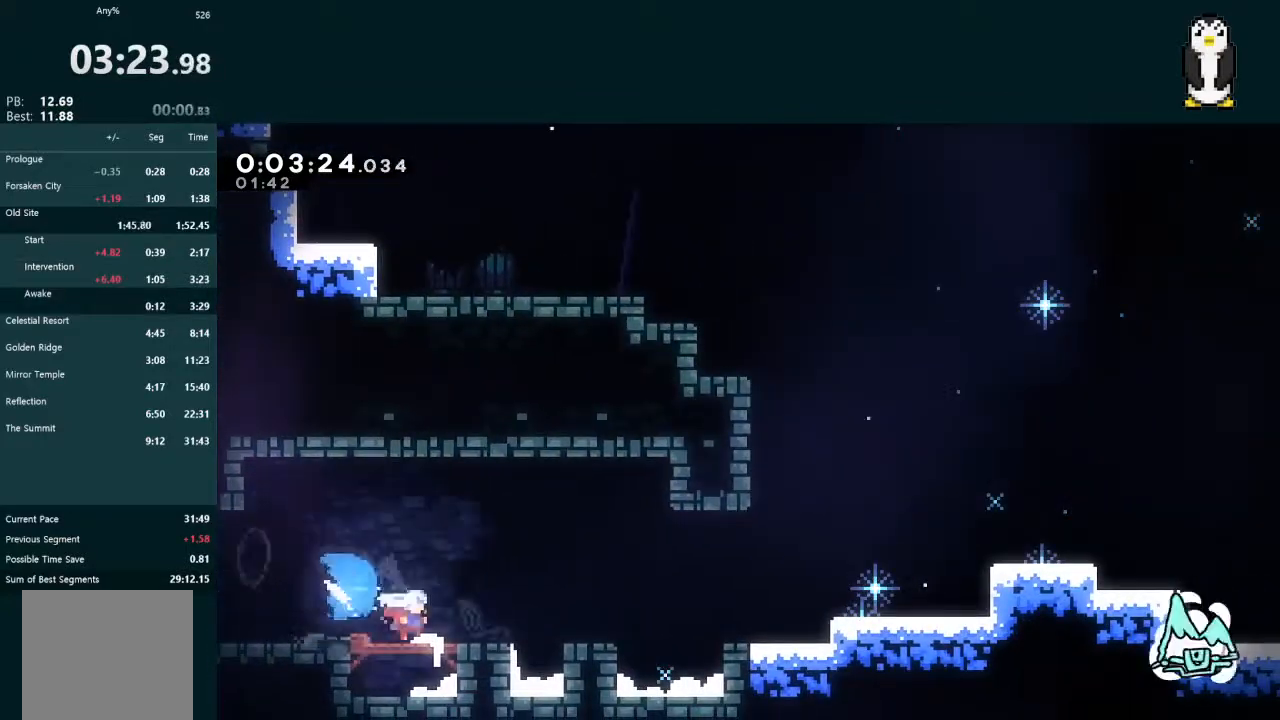
{"buttons": ["A", "L2", "DPAD_RIGHT"], "left_stick": "center", "right_stick": "center", "events": [[67, "DPAD_DOWN", "up"], [100, "A", "down"], [333, "A", "up"], [433, "A", "down"]]}
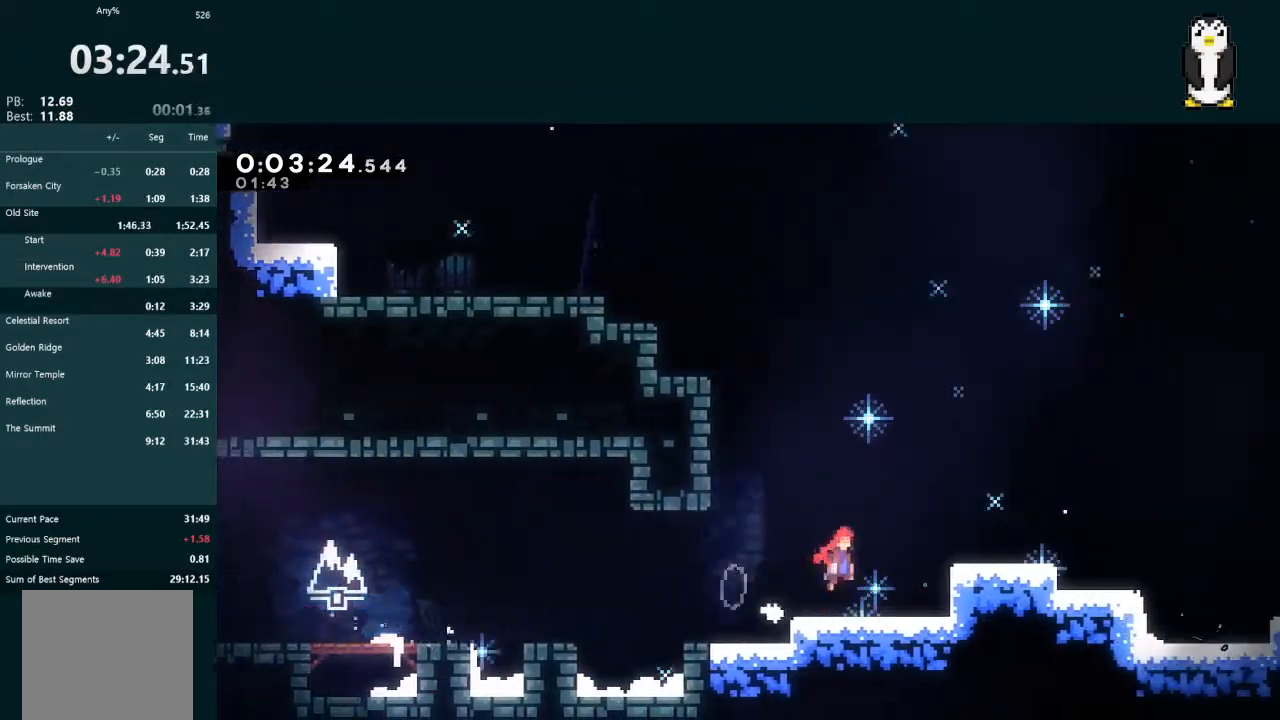
{"buttons": ["X", "L2", "DPAD_DOWN", "DPAD_RIGHT"], "left_stick": "center", "right_stick": "center", "events": [[100, "A", "up"], [133, "DPAD_DOWN", "down"], [167, "X", "down"], [267, "X", "up"], [333, "A", "down"], [433, "A", "up"], [500, "X", "down"]]}
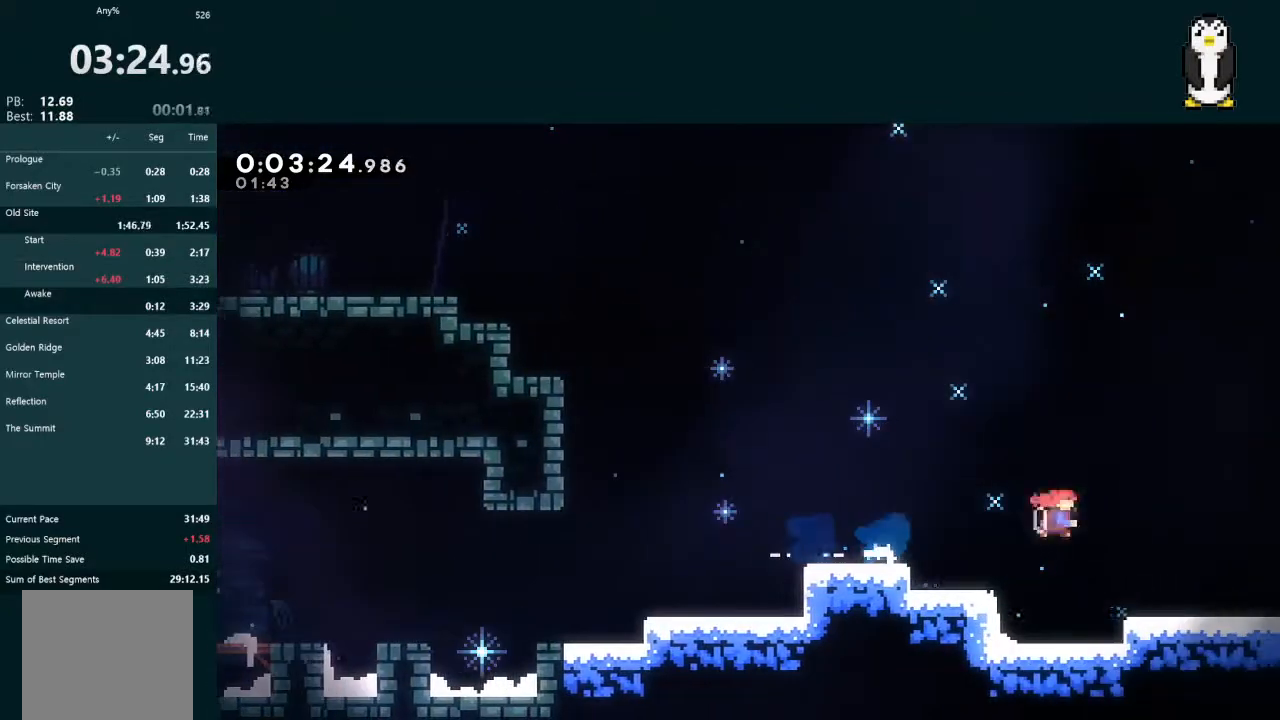
{"buttons": ["A", "DPAD_RIGHT"], "left_stick": "center", "right_stick": "center", "events": [[100, "X", "up"], [167, "A", "down"], [233, "DPAD_DOWN", "up"], [233, "L2", "up"]]}
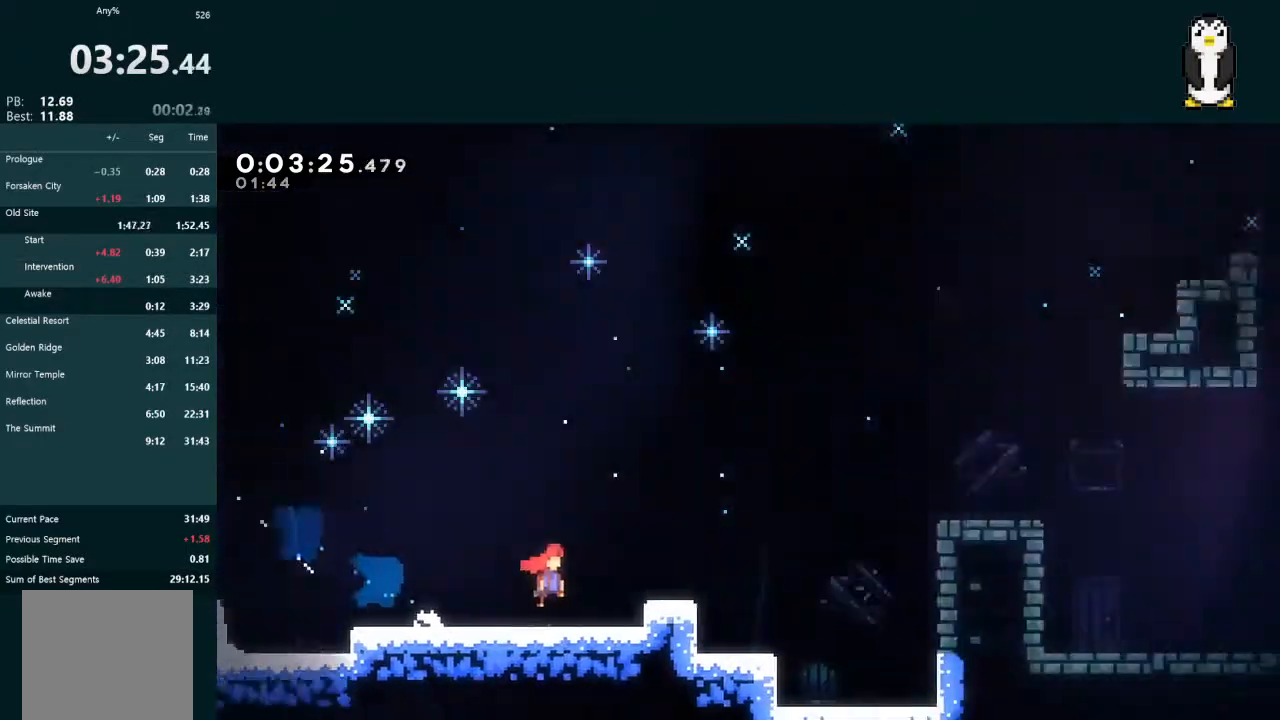
{"buttons": ["A", "L2", "DPAD_RIGHT"], "left_stick": "center", "right_stick": "center", "events": [[500, "L2", "down"]]}
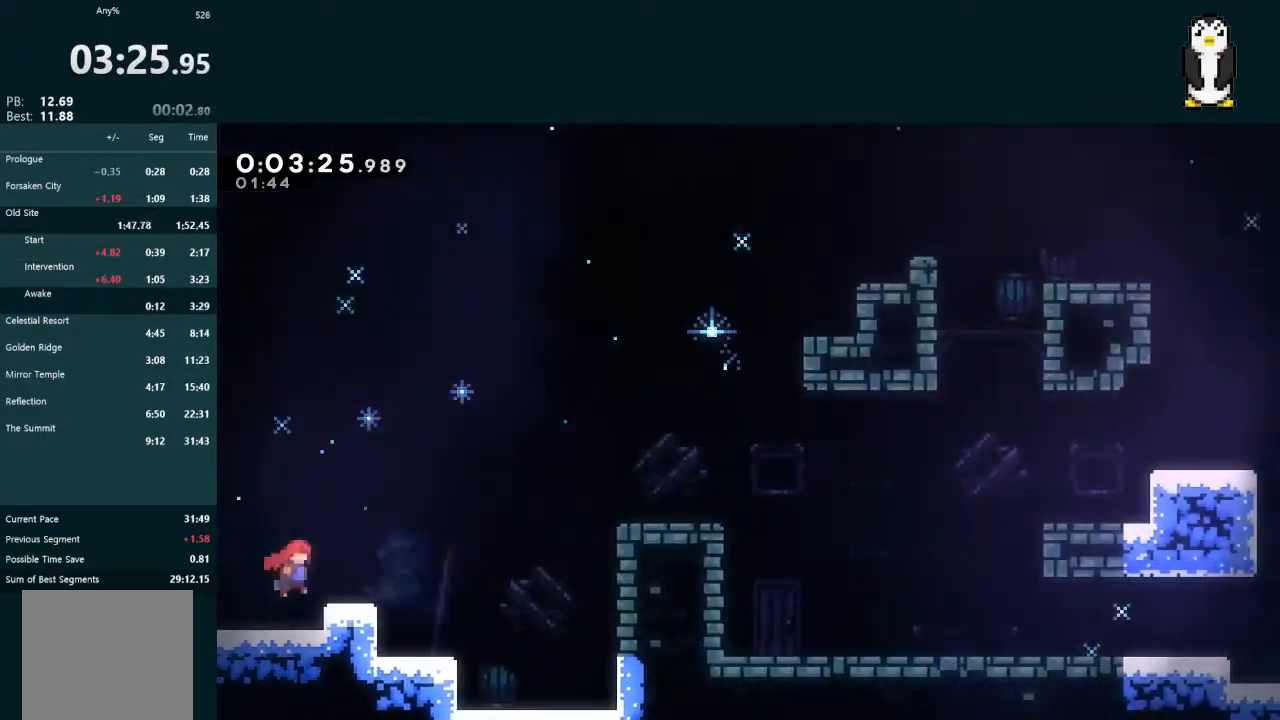
{"buttons": ["L2", "DPAD_RIGHT"], "left_stick": "center", "right_stick": "center", "events": [[33, "A", "up"], [33, "DPAD_UP", "down"], [200, "X", "down"], [233, "X", "up"], [433, "DPAD_UP", "up"]]}
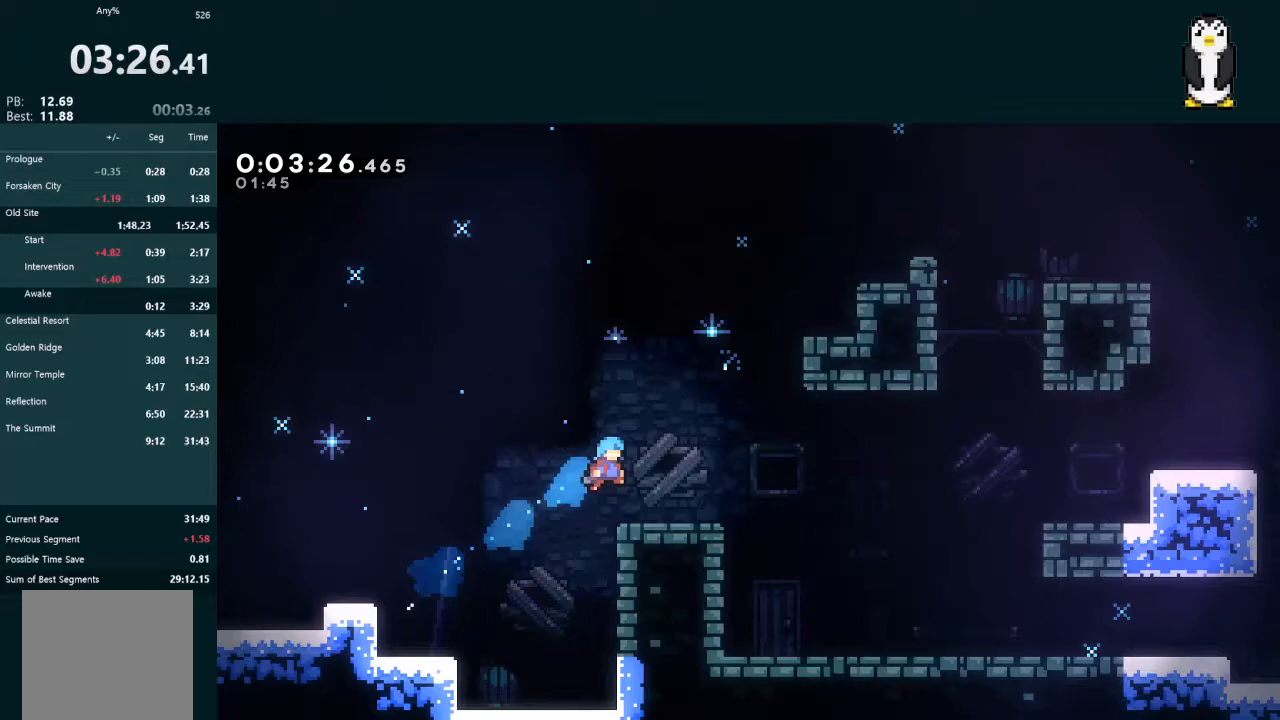
{"buttons": ["X", "DPAD_DOWN", "DPAD_RIGHT"], "left_stick": "center", "right_stick": "center", "events": [[33, "DPAD_RIGHT", "up"], [33, "L2", "up"], [200, "DPAD_DOWN", "down"], [200, "DPAD_RIGHT", "down"], [233, "X", "down"], [333, "X", "up"], [400, "A", "down"], [467, "A", "up"], [500, "X", "down"]]}
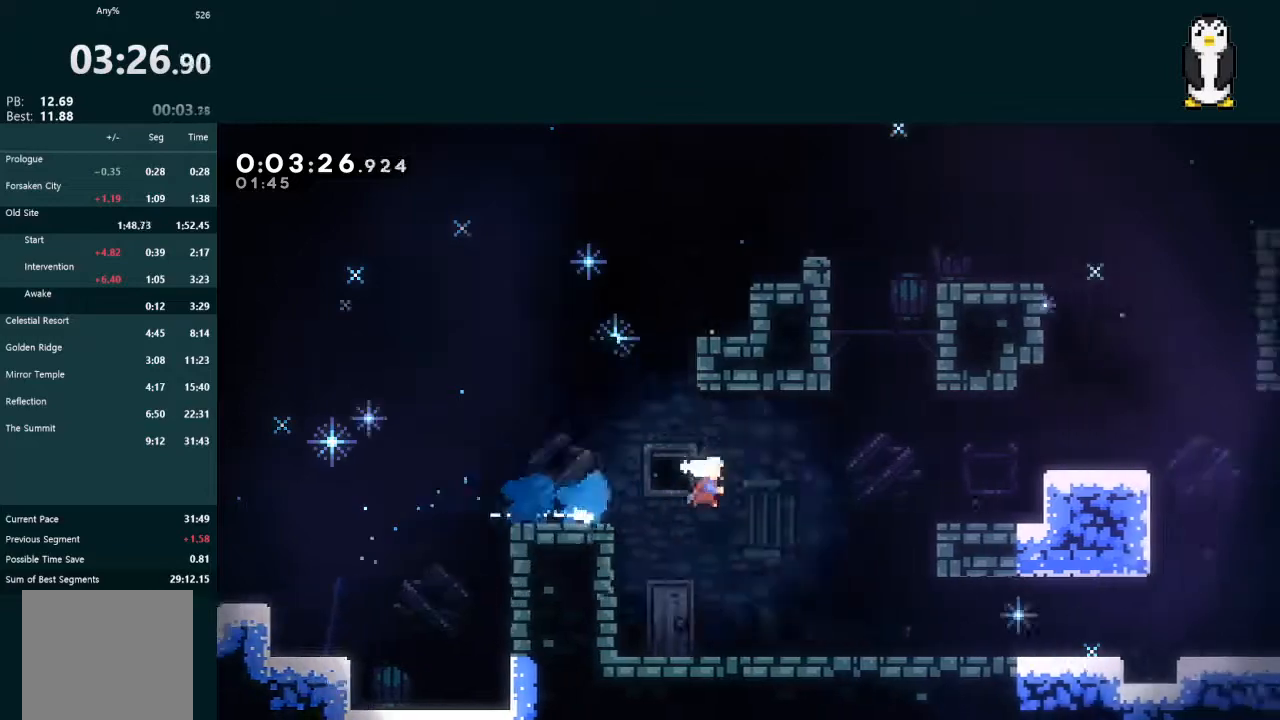
{"buttons": ["A", "DPAD_DOWN", "DPAD_RIGHT"], "left_stick": "center", "right_stick": "center", "events": [[200, "X", "up"], [400, "A", "down"]]}
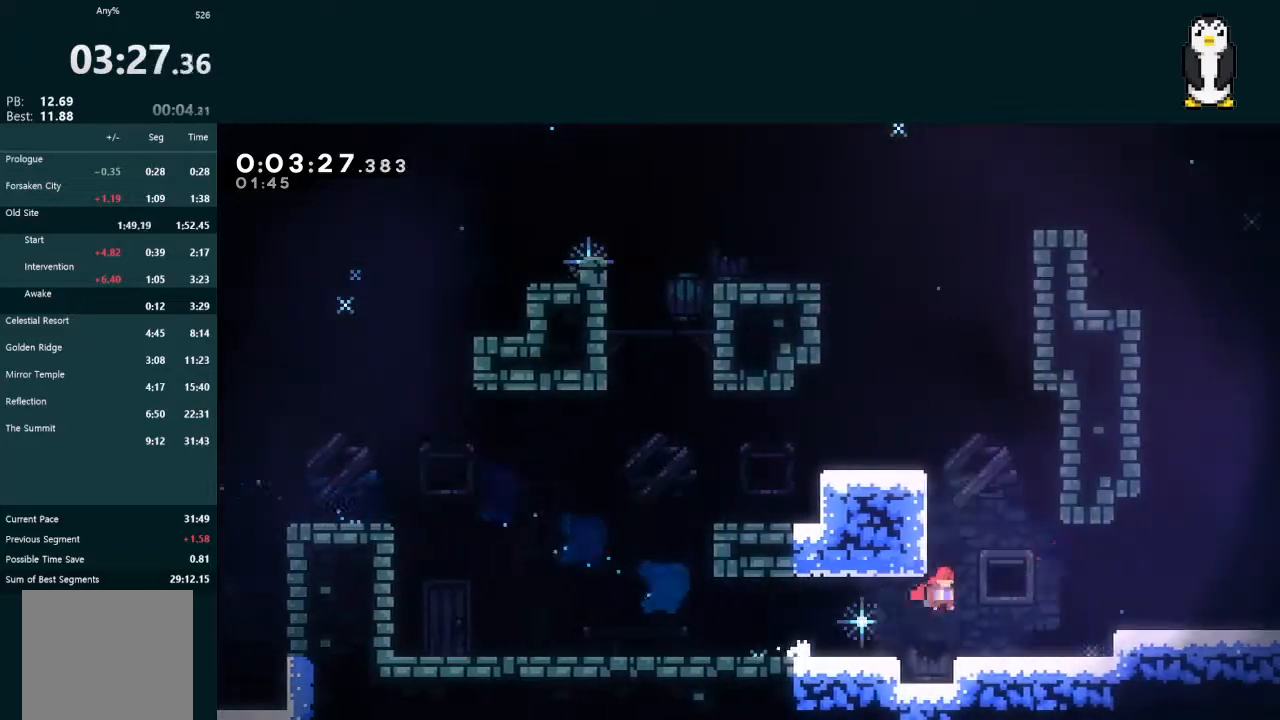
{"buttons": ["L2", "DPAD_RIGHT"], "left_stick": "center", "right_stick": "center", "events": [[33, "A", "up"], [33, "L2", "down"], [167, "X", "down"], [300, "A", "down"], [300, "X", "up"], [333, "A", "up"], [500, "DPAD_DOWN", "up"]]}
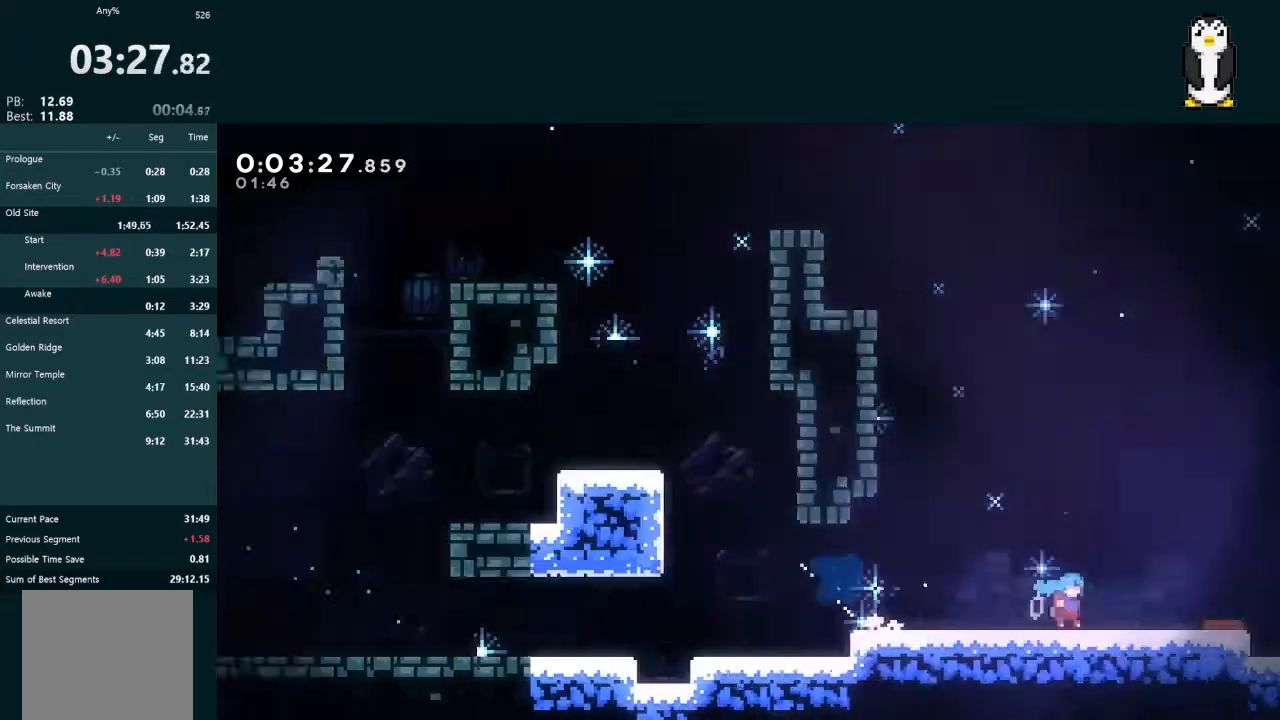
{"buttons": ["L2", "DPAD_RIGHT"], "left_stick": "center", "right_stick": "center", "events": []}
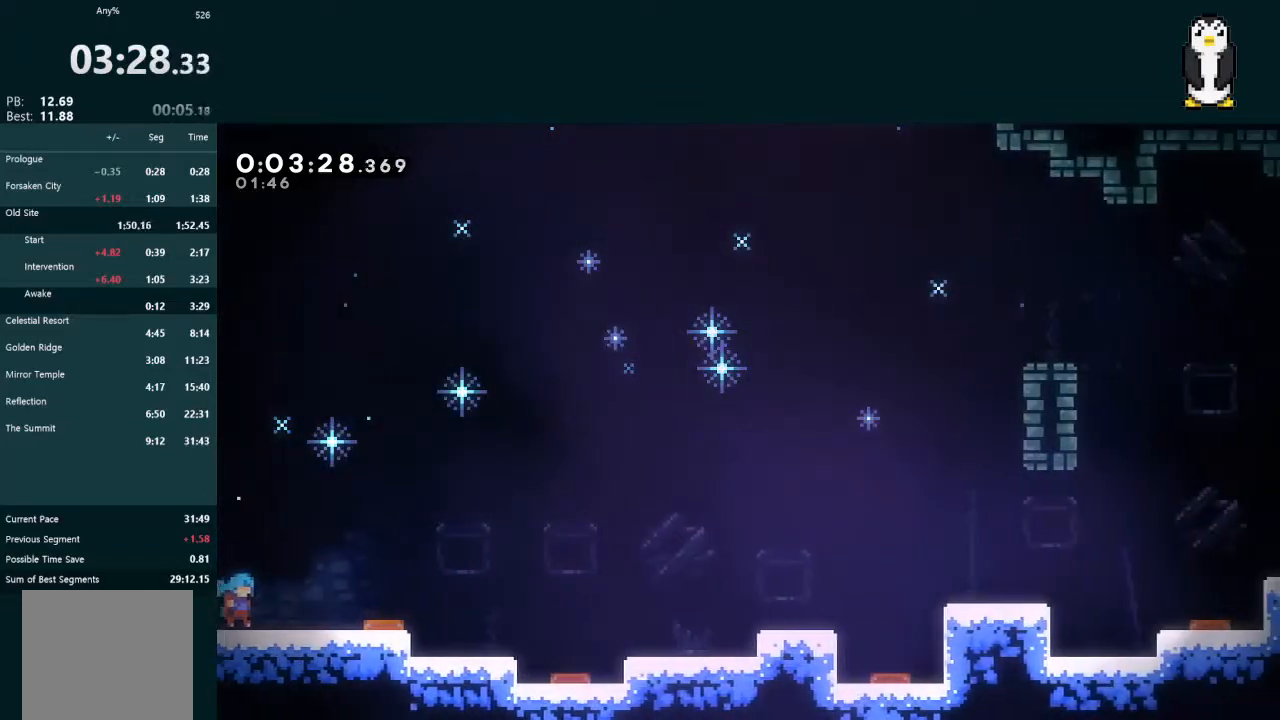
{"buttons": ["X", "L2", "DPAD_DOWN", "DPAD_RIGHT"], "left_stick": "center", "right_stick": "center", "events": [[133, "A", "down"], [267, "A", "up"], [333, "DPAD_DOWN", "down"], [433, "X", "down"]]}
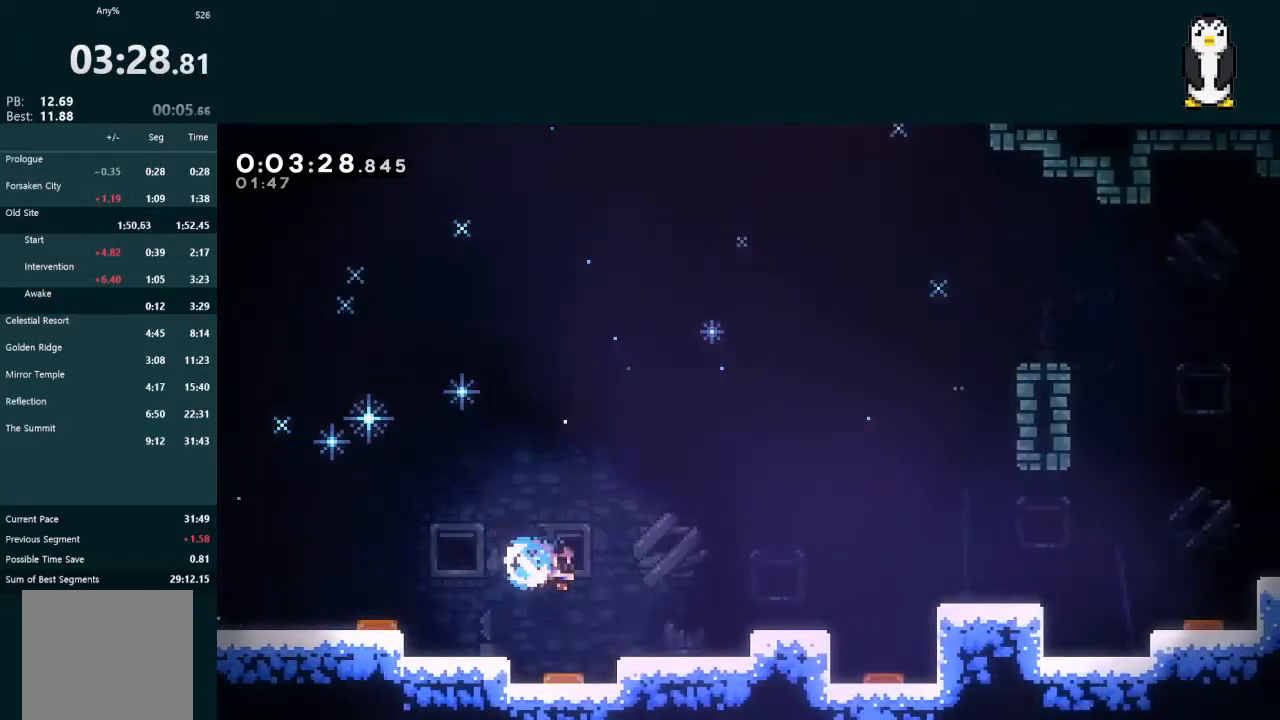
{"buttons": ["X", "L2", "DPAD_DOWN", "DPAD_RIGHT"], "left_stick": "center", "right_stick": "center", "events": [[67, "X", "up"], [133, "A", "down"], [200, "R1", "down"], [367, "A", "up"], [400, "R1", "up"], [500, "X", "down"]]}
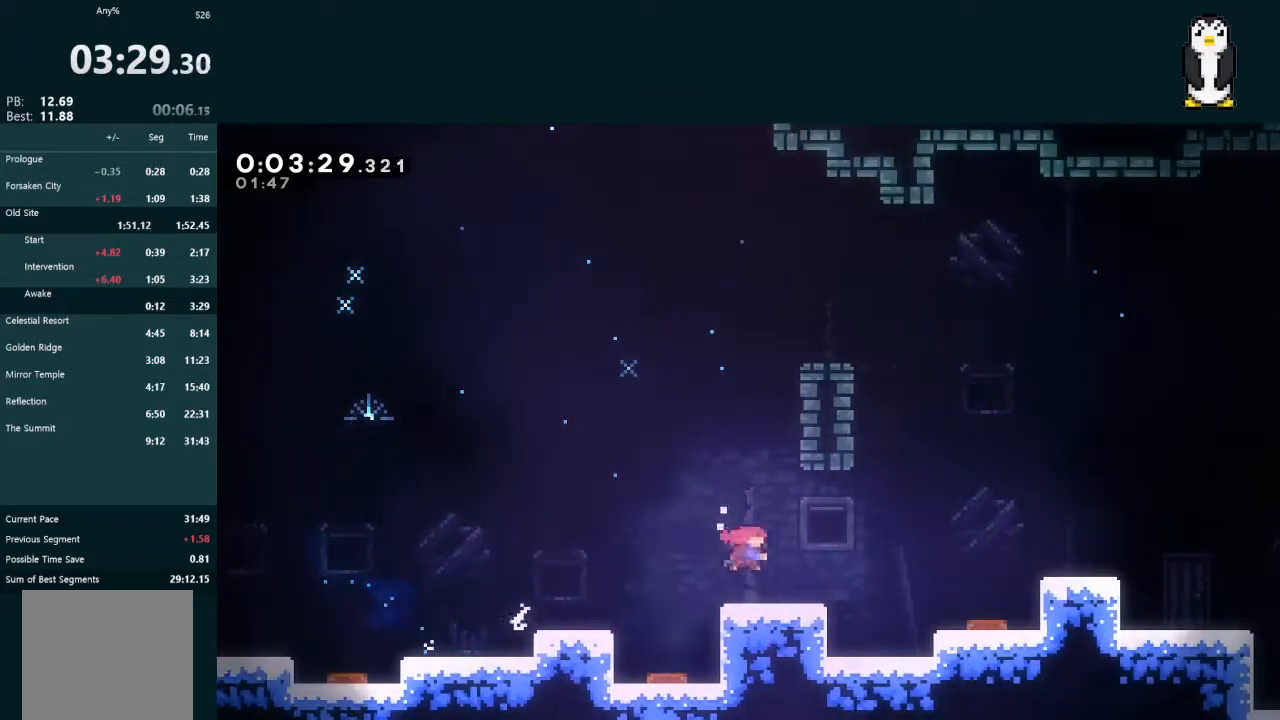
{"buttons": ["A", "L2", "DPAD_DOWN", "DPAD_RIGHT"], "left_stick": "center", "right_stick": "center", "events": [[67, "X", "up"], [133, "A", "down"], [267, "A", "up"], [333, "X", "down"], [433, "X", "up"], [500, "A", "down"]]}
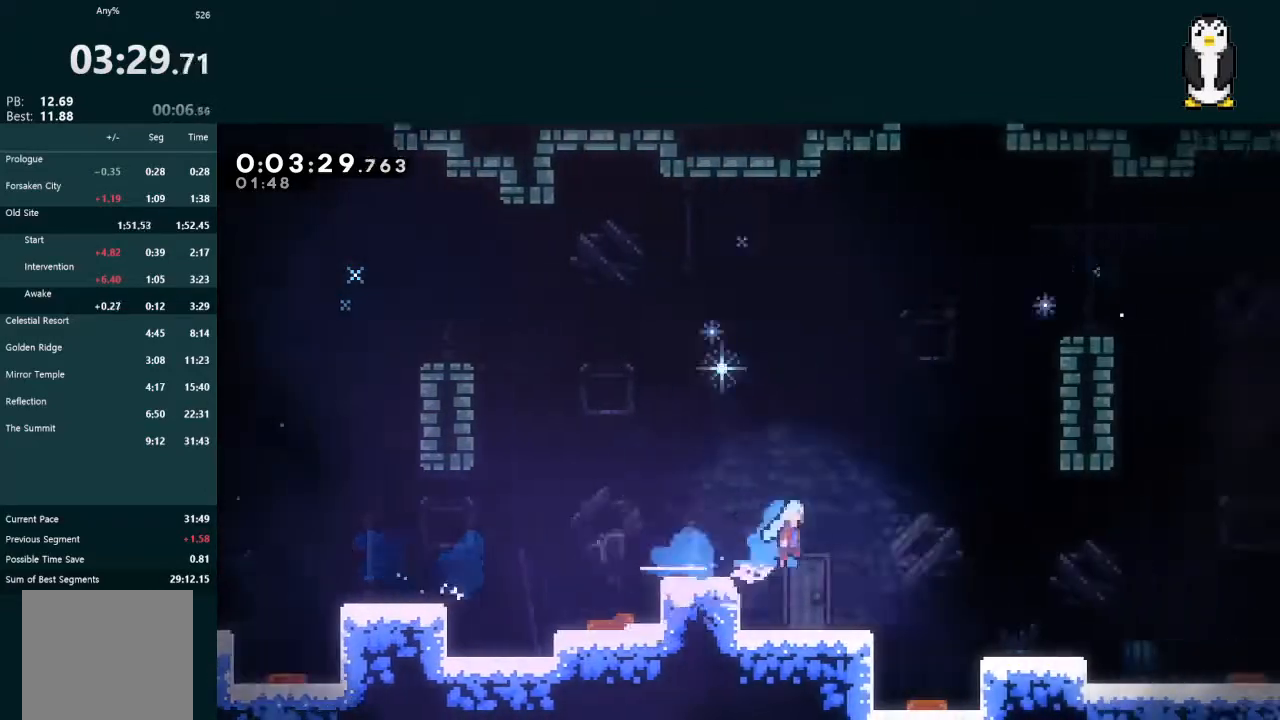
{"buttons": ["A", "L2", "DPAD_DOWN", "DPAD_RIGHT"], "left_stick": "center", "right_stick": "center", "events": [[33, "A", "up"], [300, "X", "down"], [400, "X", "up"], [467, "A", "down"]]}
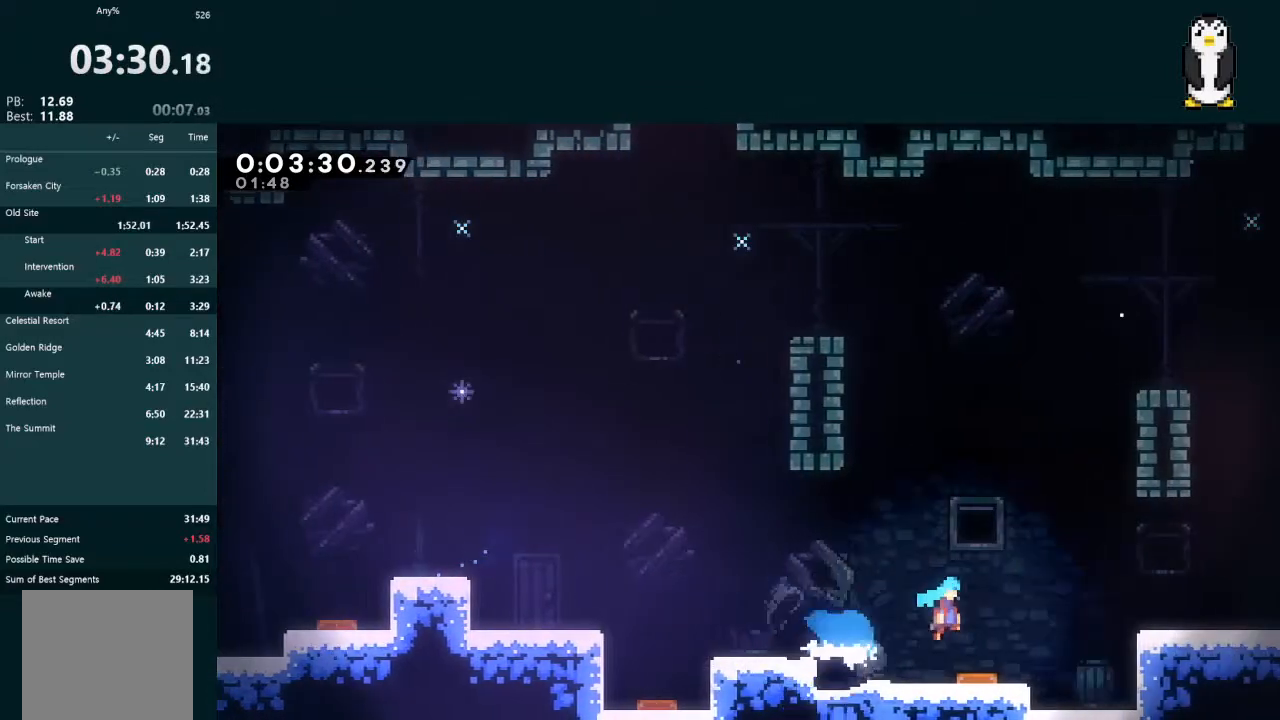
{"buttons": ["A", "L2", "DPAD_DOWN", "DPAD_RIGHT"], "left_stick": "center", "right_stick": "center", "events": [[200, "A", "up"], [267, "X", "down"], [333, "X", "up"], [367, "A", "down"]]}
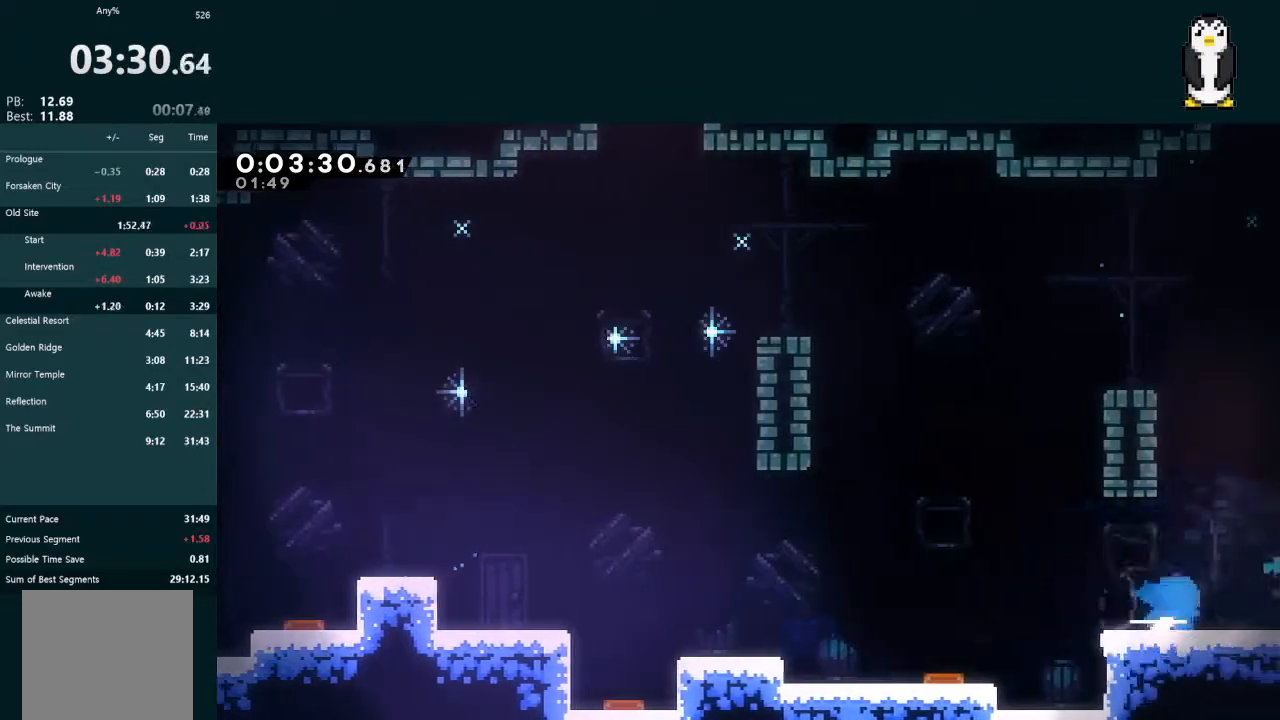
{"buttons": ["A", "DPAD_DOWN", "DPAD_RIGHT"], "left_stick": "center", "right_stick": "center", "events": [[133, "DPAD_DOWN", "up"], [467, "DPAD_DOWN", "down"], [467, "L2", "up"]]}
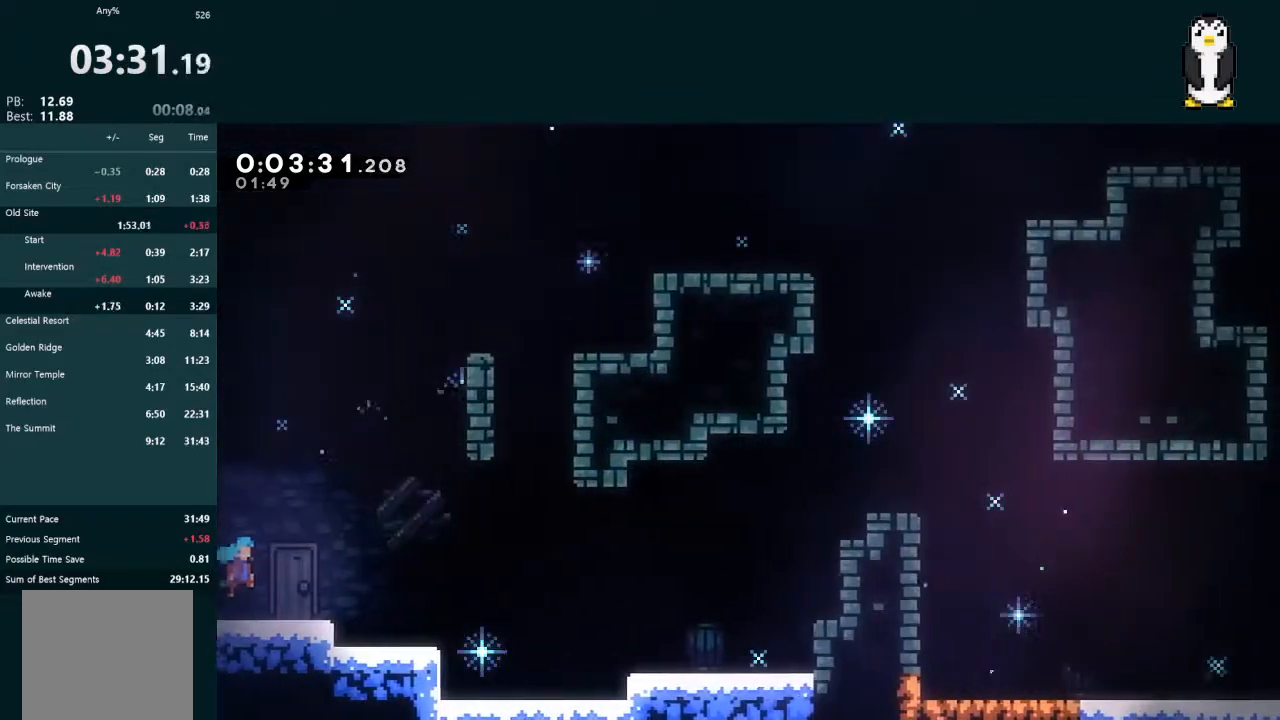
{"buttons": ["A", "DPAD_DOWN", "DPAD_RIGHT"], "left_stick": "center", "right_stick": "center", "events": [[33, "A", "up"], [233, "X", "down"], [333, "X", "up"], [400, "A", "down"]]}
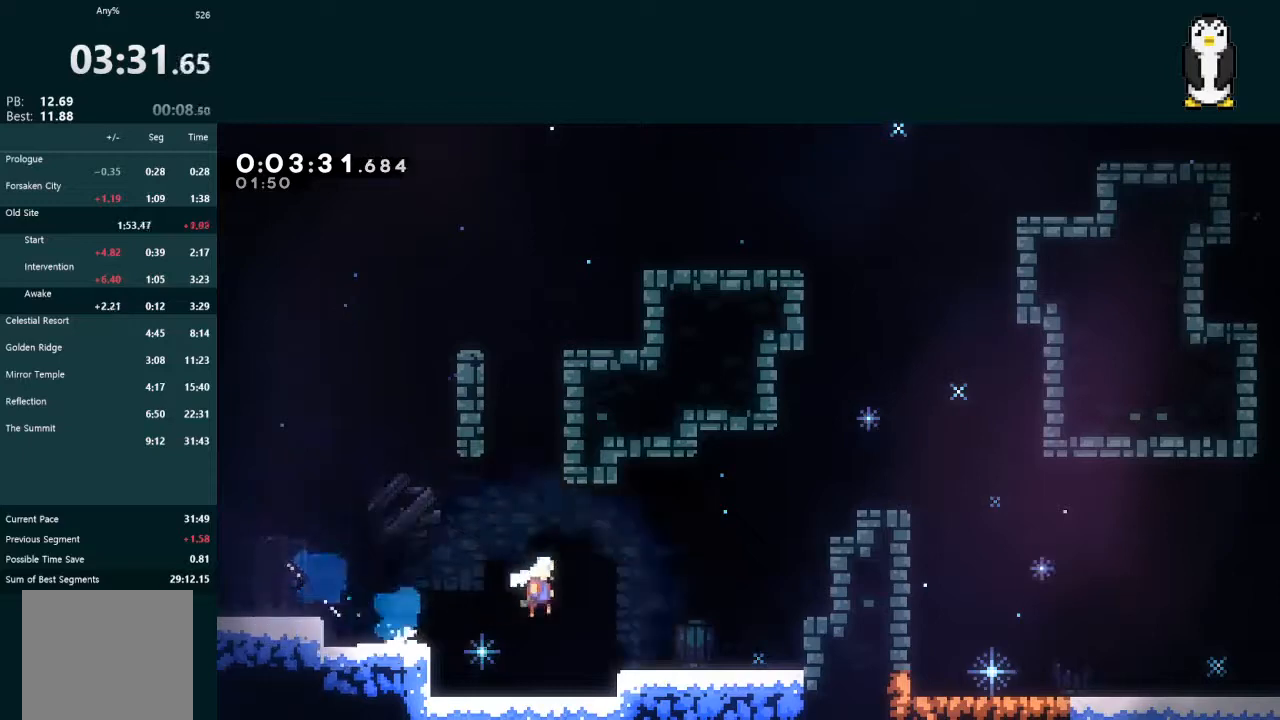
{"buttons": ["DPAD_RIGHT"], "left_stick": "center", "right_stick": "center", "events": [[167, "A", "up"], [167, "DPAD_DOWN", "up"], [200, "L2", "down"], [233, "DPAD_UP", "down"], [233, "X", "down"], [367, "A", "down"], [367, "X", "up"], [400, "R1", "down"], [467, "A", "up"], [467, "DPAD_UP", "up"], [500, "L2", "up"], [500, "R1", "up"]]}
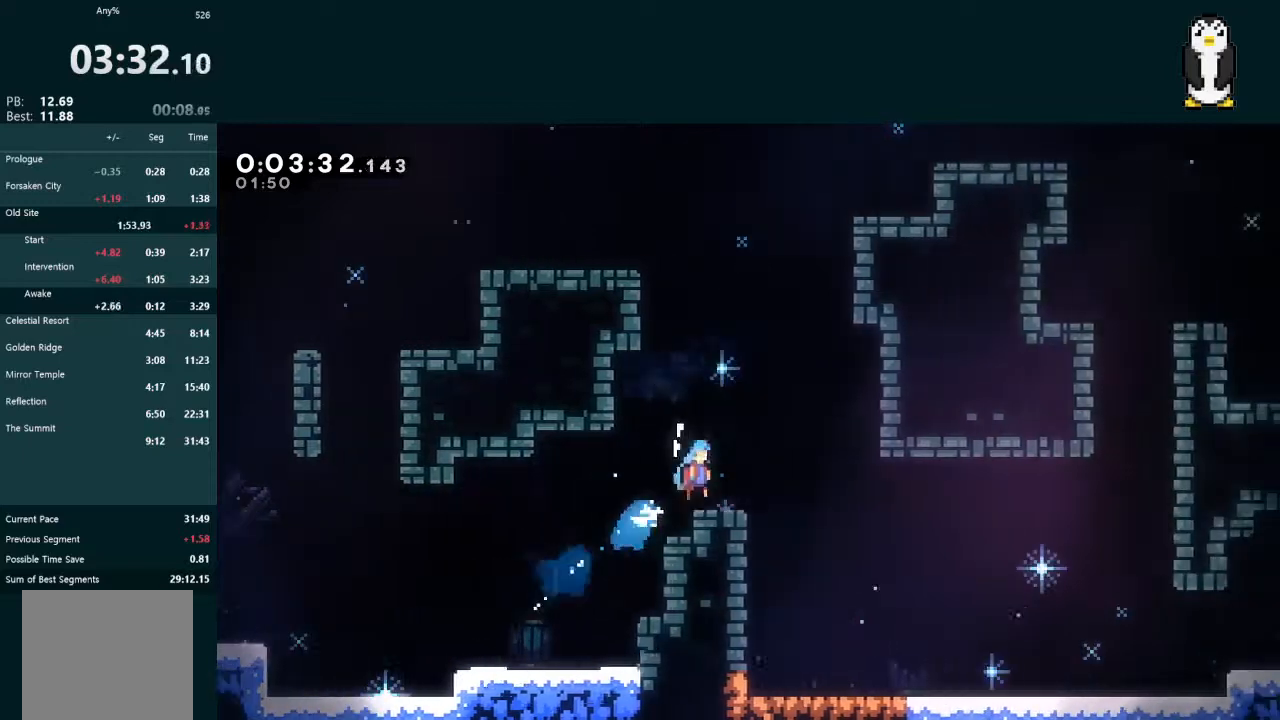
{"buttons": ["X", "L2", "DPAD_DOWN", "DPAD_RIGHT"], "left_stick": "center", "right_stick": "center", "events": [[200, "DPAD_DOWN", "down"], [367, "L2", "down"], [433, "DPAD_RIGHT", "up"], [467, "X", "down"], [500, "DPAD_RIGHT", "down"]]}
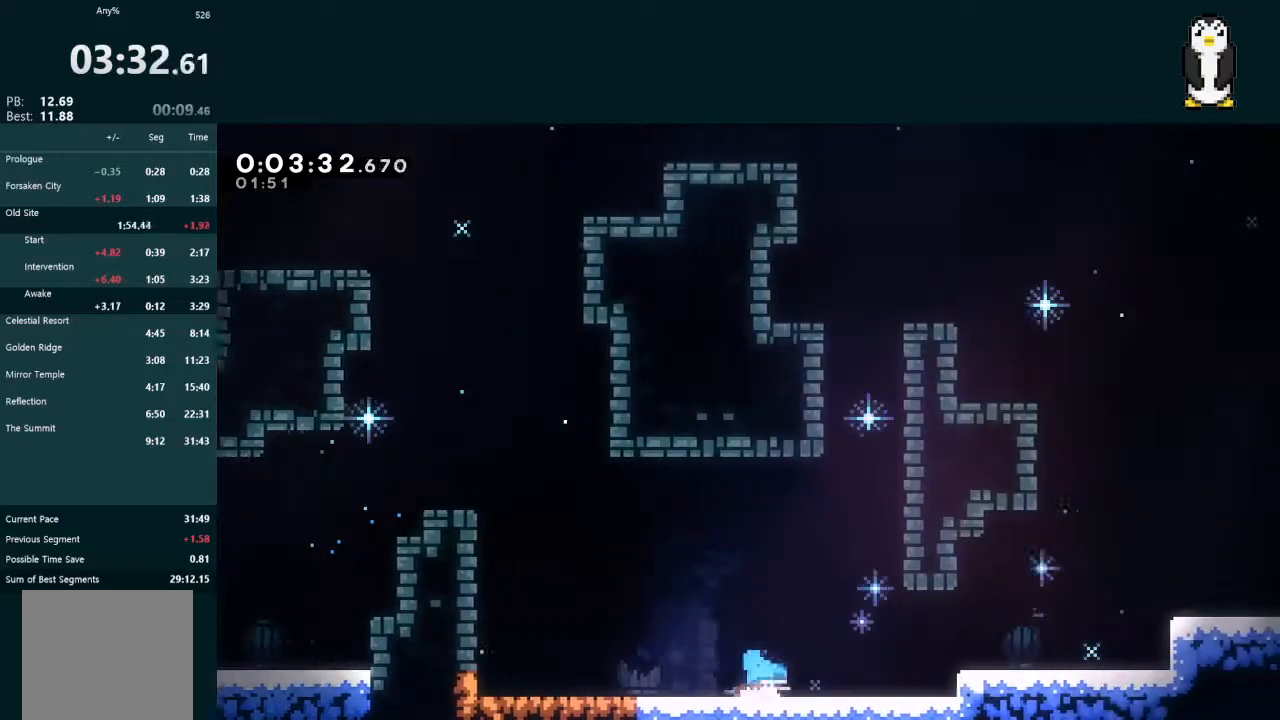
{"buttons": ["A", "L2", "DPAD_RIGHT"], "left_stick": "center", "right_stick": "center", "events": [[100, "DPAD_DOWN", "up"], [100, "X", "up"], [133, "A", "down"], [267, "A", "up"], [367, "A", "down"]]}
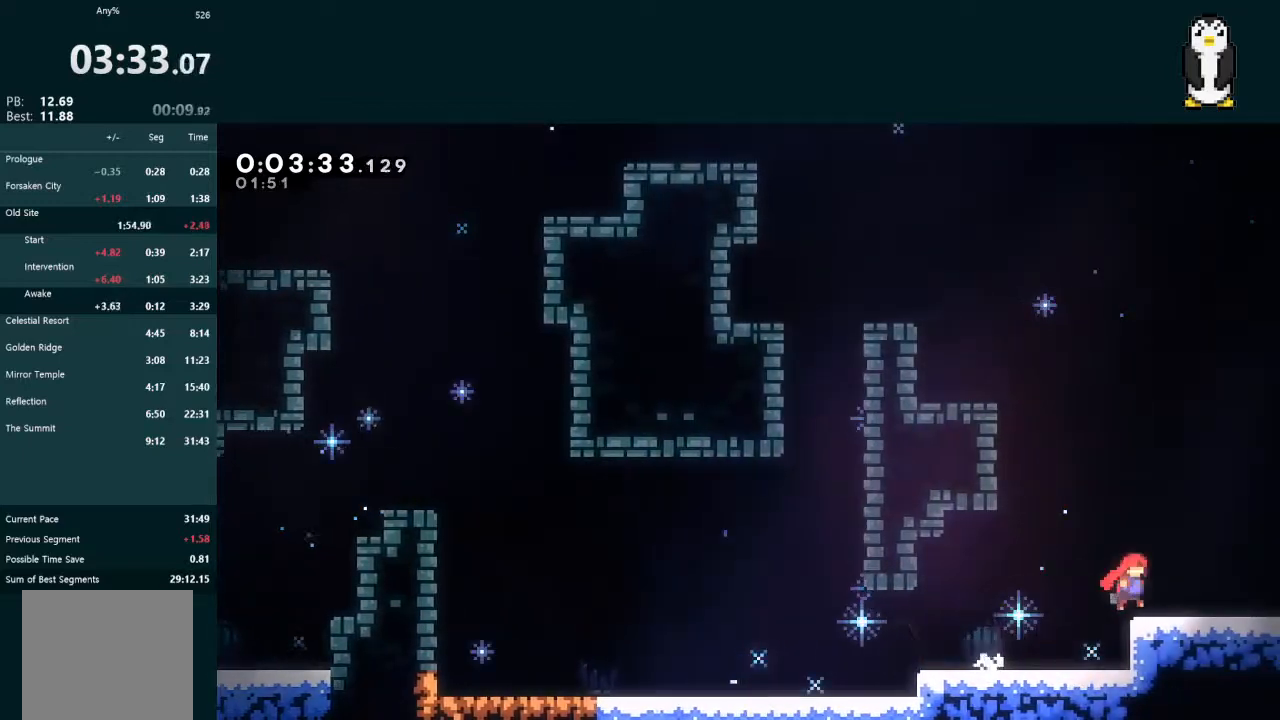
{"buttons": ["L2", "DPAD_RIGHT"], "left_stick": "center", "right_stick": "center"}
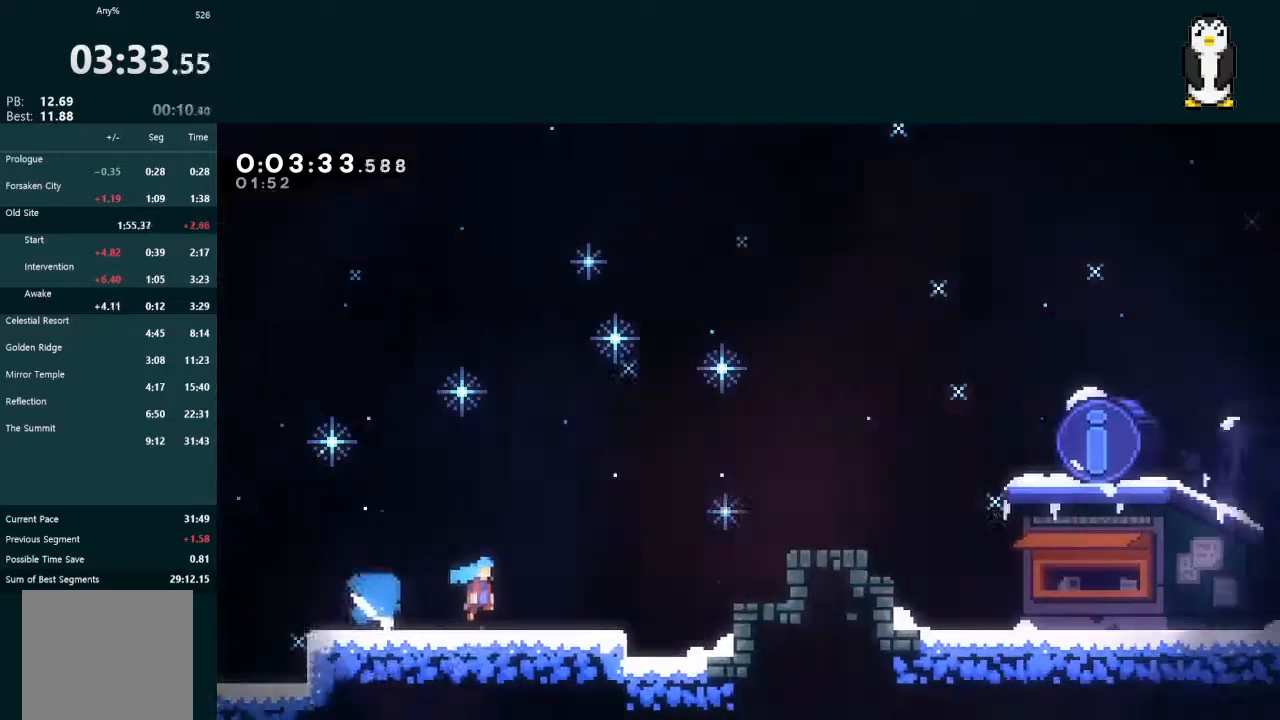
{"buttons": ["A", "L2", "DPAD_RIGHT"], "left_stick": "center", "right_stick": "center", "events": [[467, "A", "down"]]}
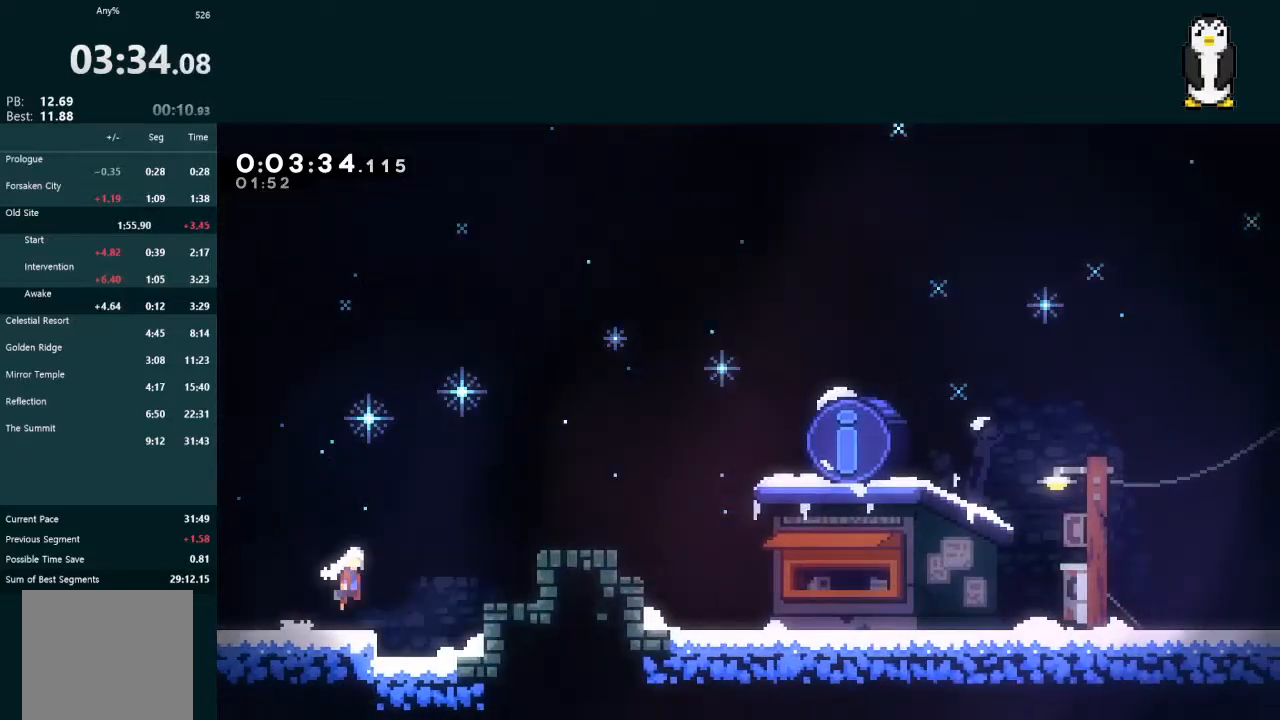
{"buttons": ["DPAD_RIGHT"], "left_stick": "center", "right_stick": "center", "events": [[233, "A", "up"], [233, "DPAD_DOWN", "down"], [267, "X", "down"], [300, "L2", "up"], [367, "A", "down"], [400, "DPAD_DOWN", "up"], [400, "X", "up"], [467, "A", "up"]]}
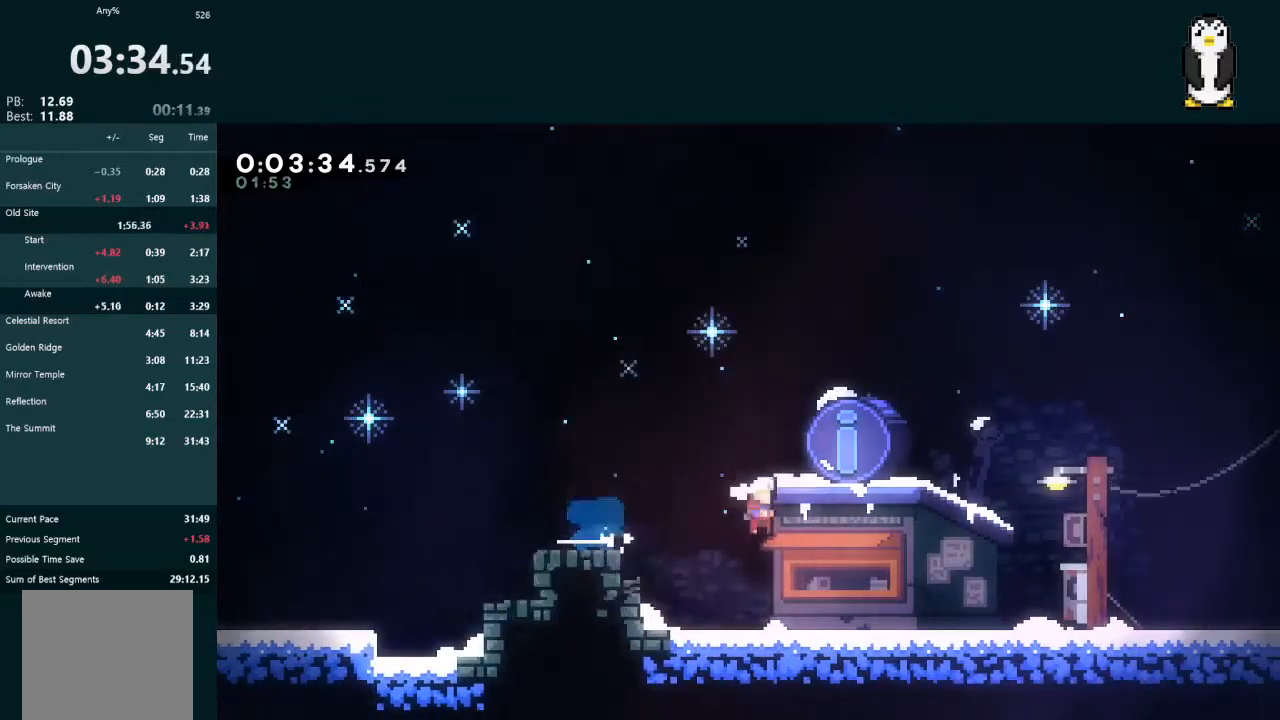
{"buttons": [], "left_stick": "center", "right_stick": "center", "events": [[33, "START", "down"], [67, "R2", "down"], [167, "DPAD_RIGHT", "up"], [167, "START", "up"], [200, "R2", "up"]]}
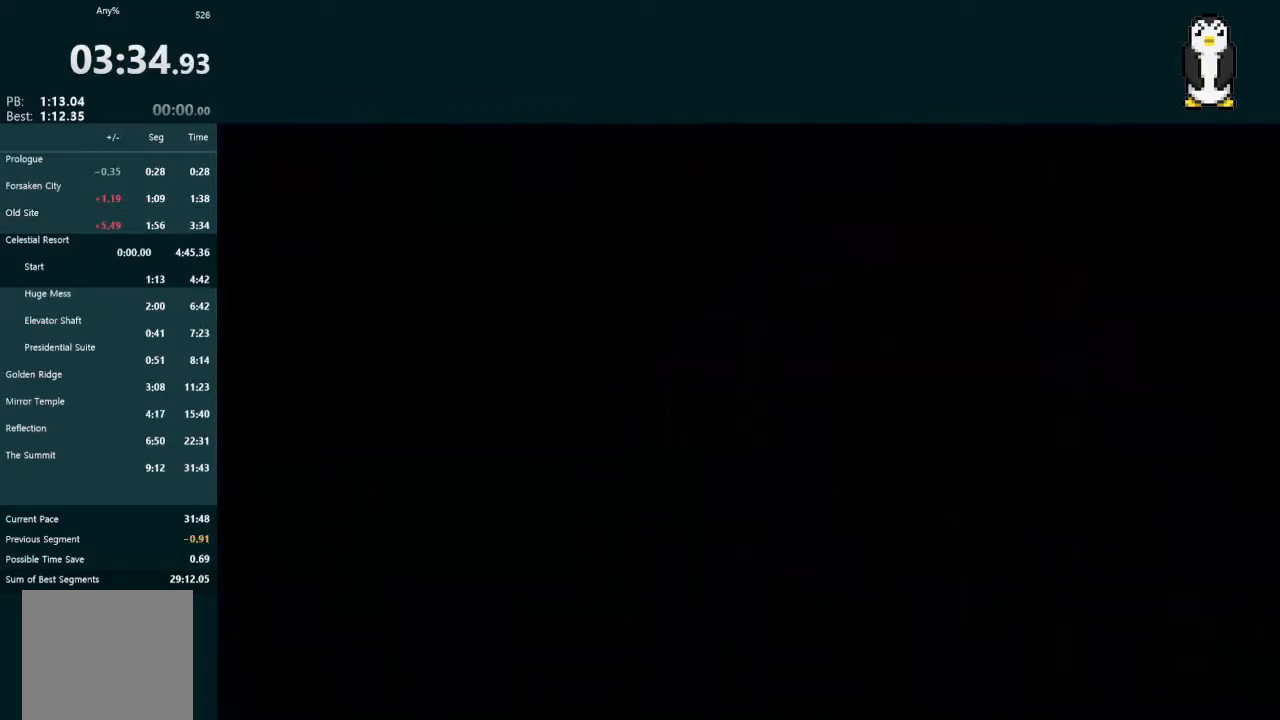
{"buttons": [], "left_stick": "center", "right_stick": "center", "events": []}